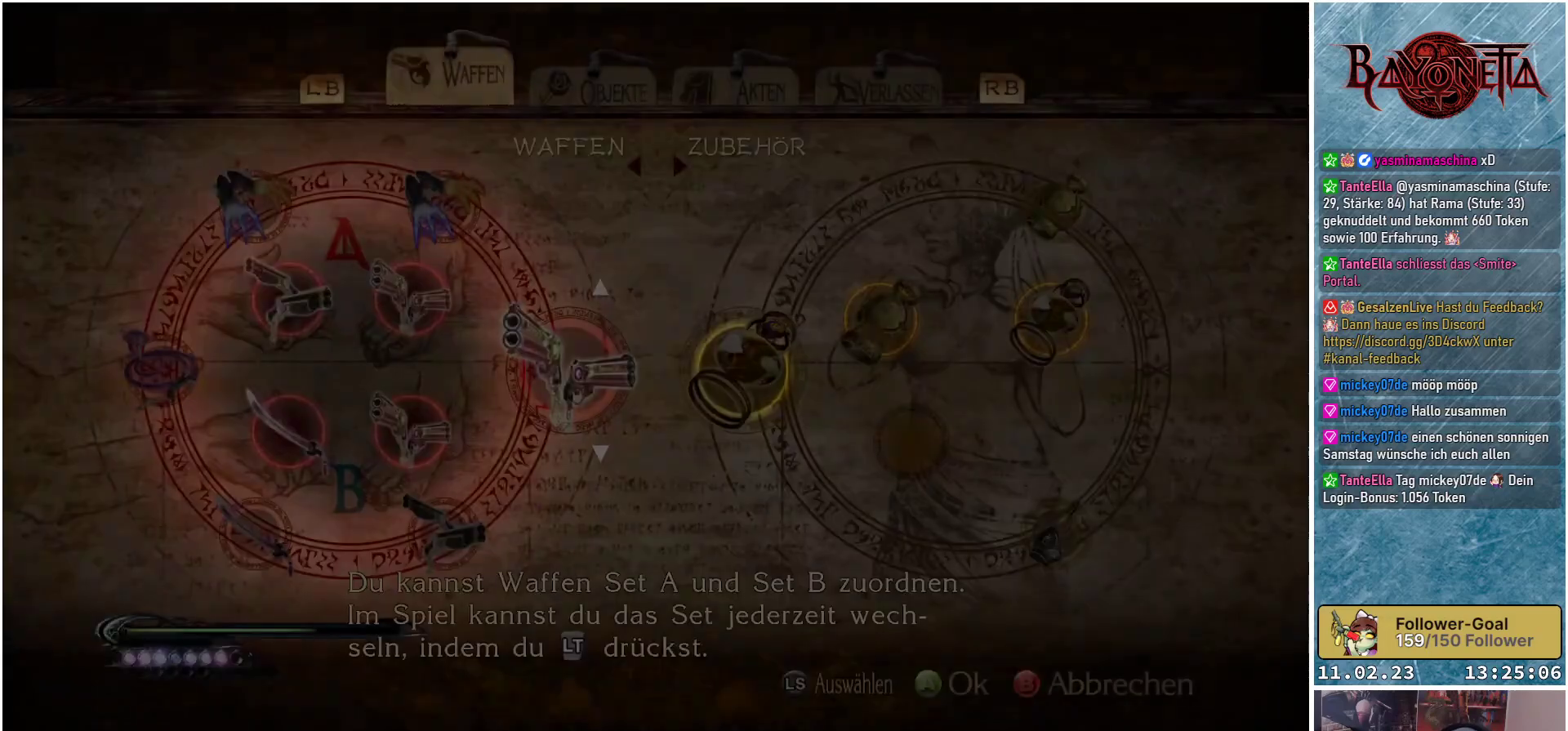
Gameplay with a controller (Xbox layout); each line is a JSON object with the inputs held at the frame after it. "events" lists button and stick changes between this image and that frame as [ms after this image, input, new state], when the widget could be followed in between.
{"buttons": [], "left_stick": "center", "right_stick": "center", "events": []}
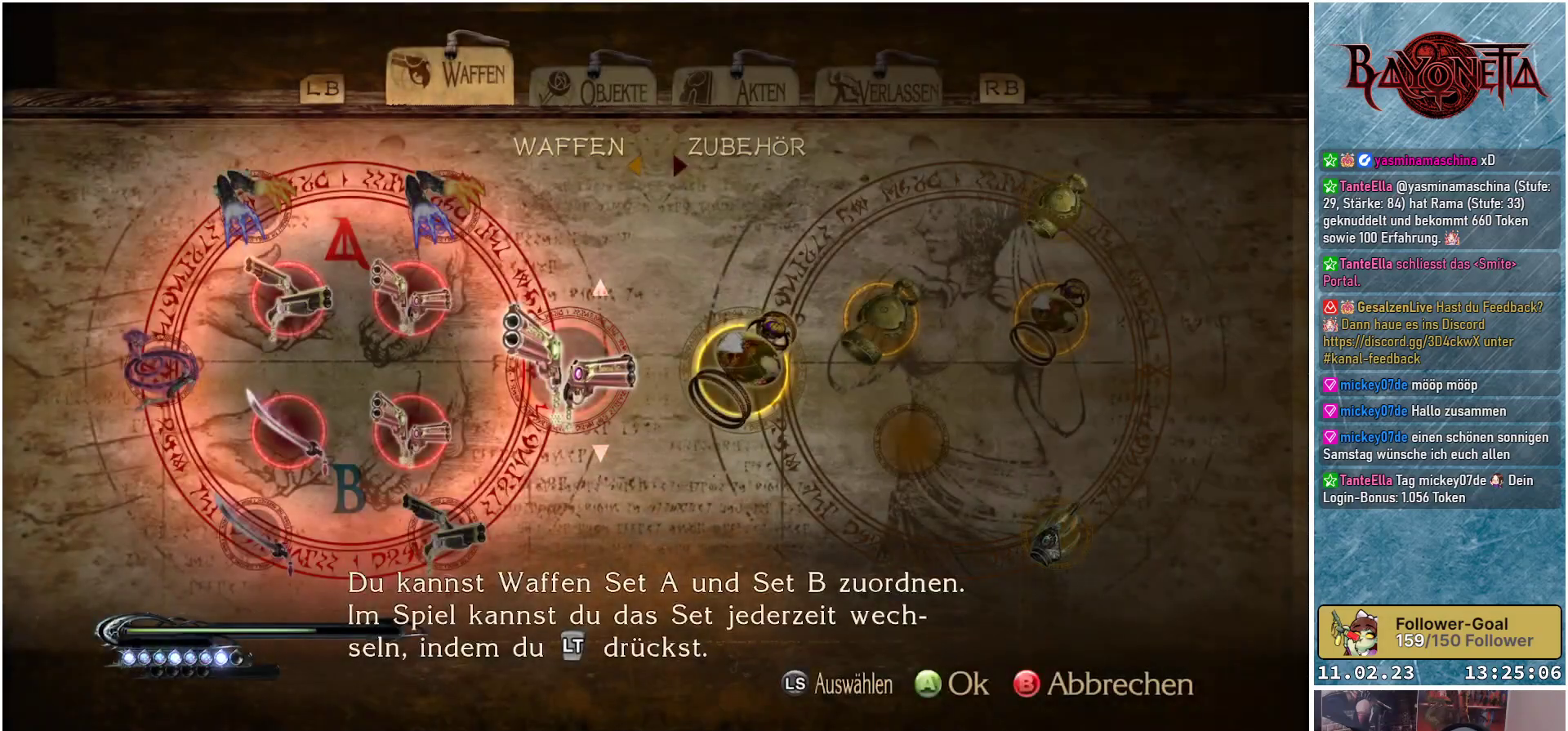
{"buttons": [], "left_stick": "center", "right_stick": "center", "events": []}
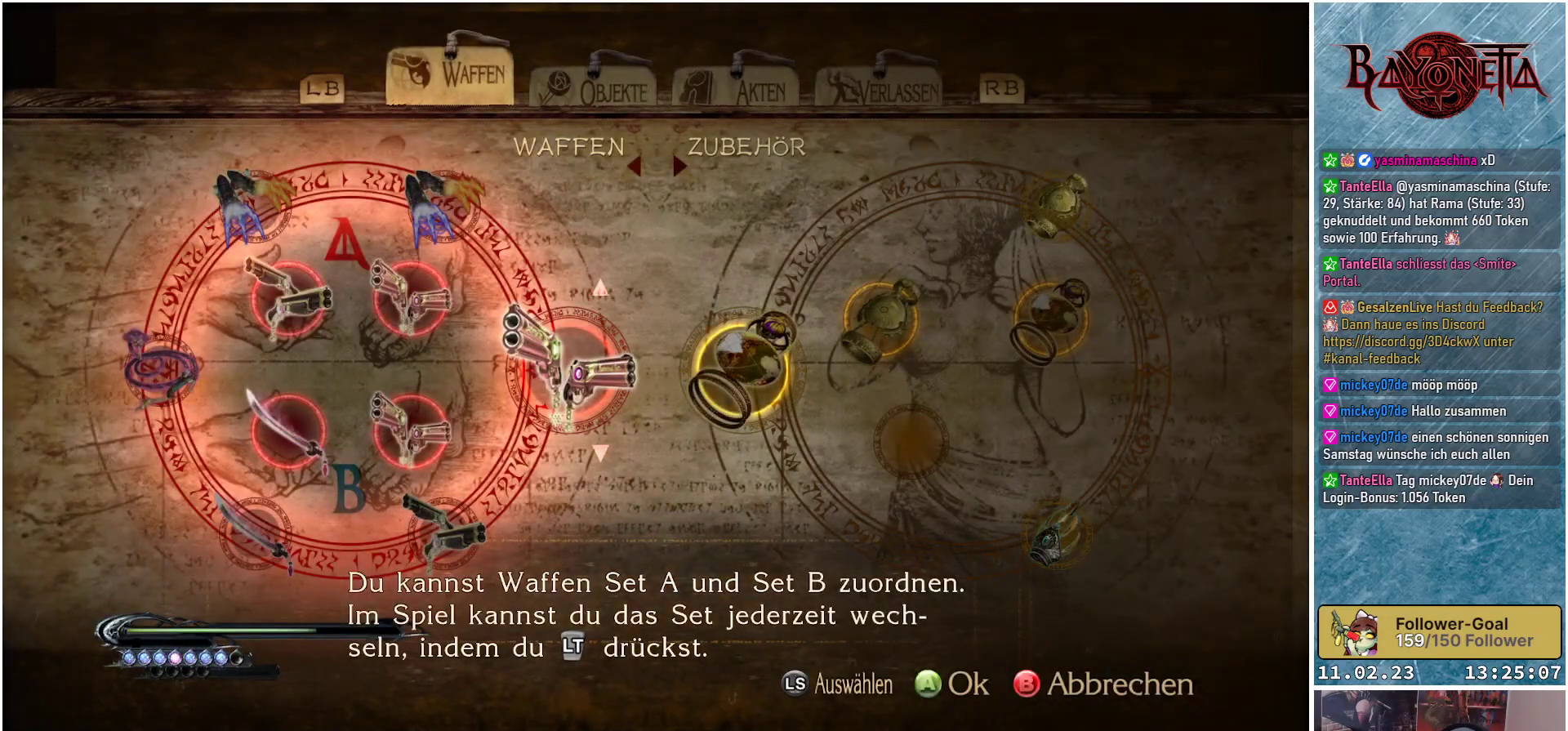
{"buttons": ["R1"], "left_stick": "center", "right_stick": "center", "events": [[384, "R1", "down"]]}
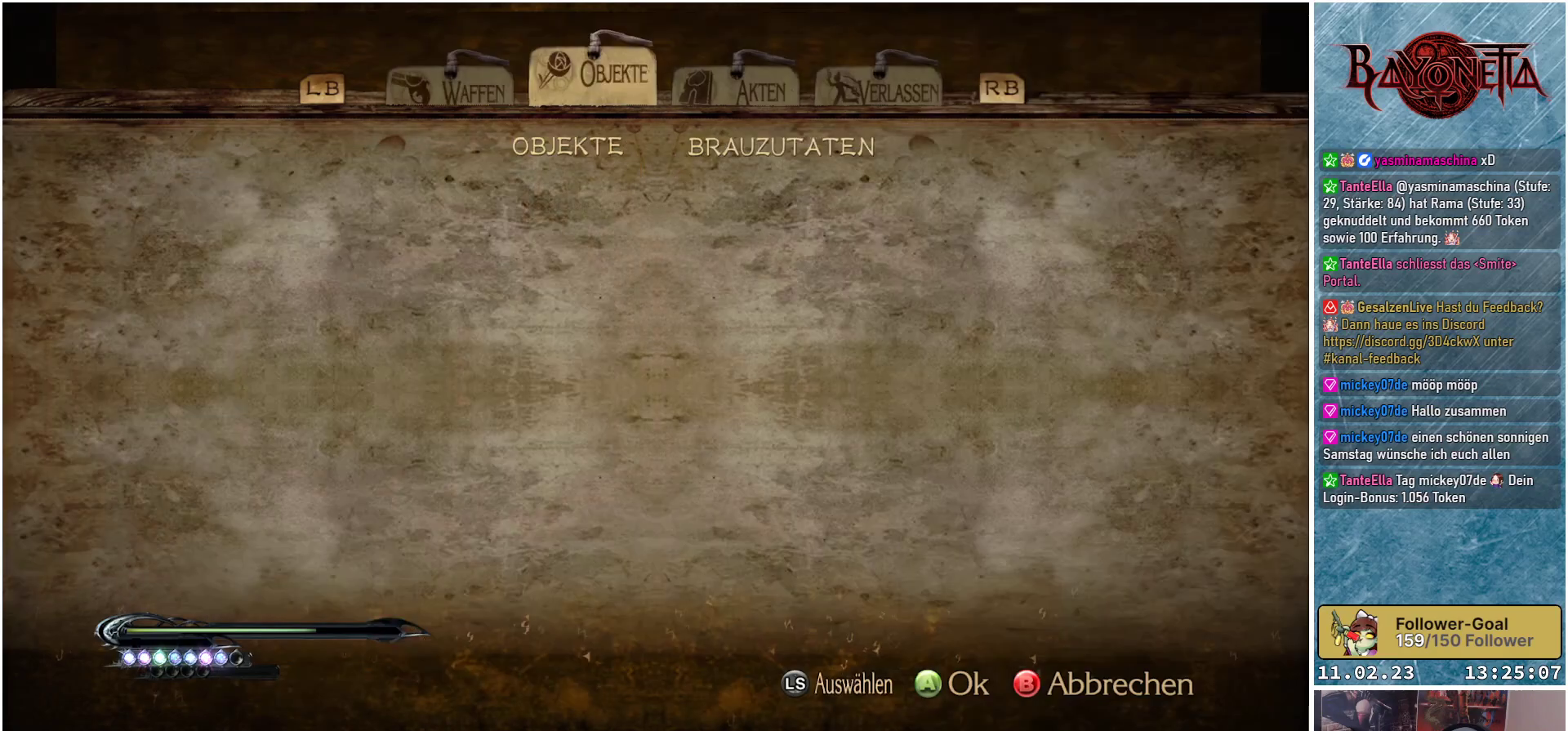
{"buttons": [], "left_stick": "center", "right_stick": "center", "events": [[16, "R1", "up"]]}
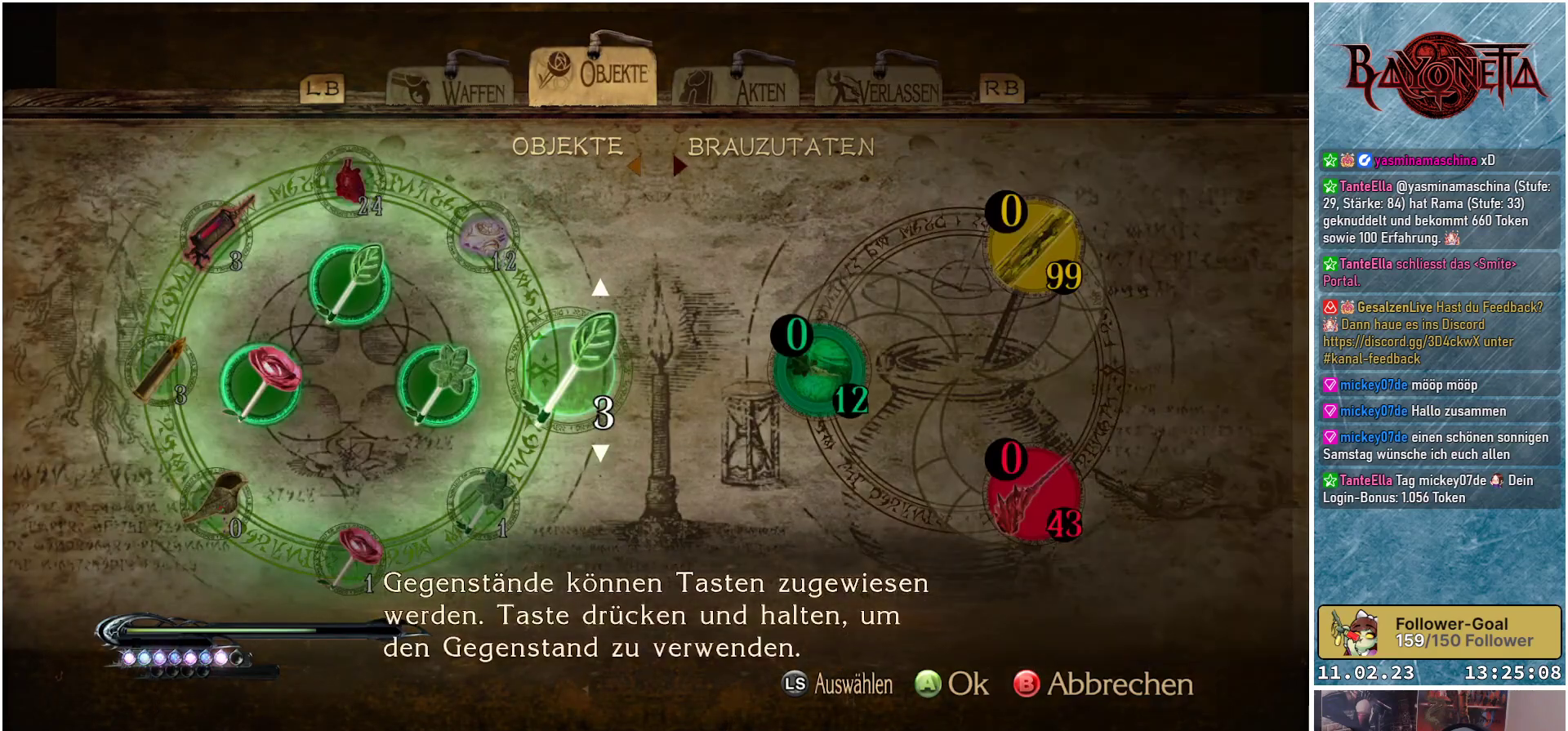
{"buttons": [], "left_stick": "center", "right_stick": "center", "events": []}
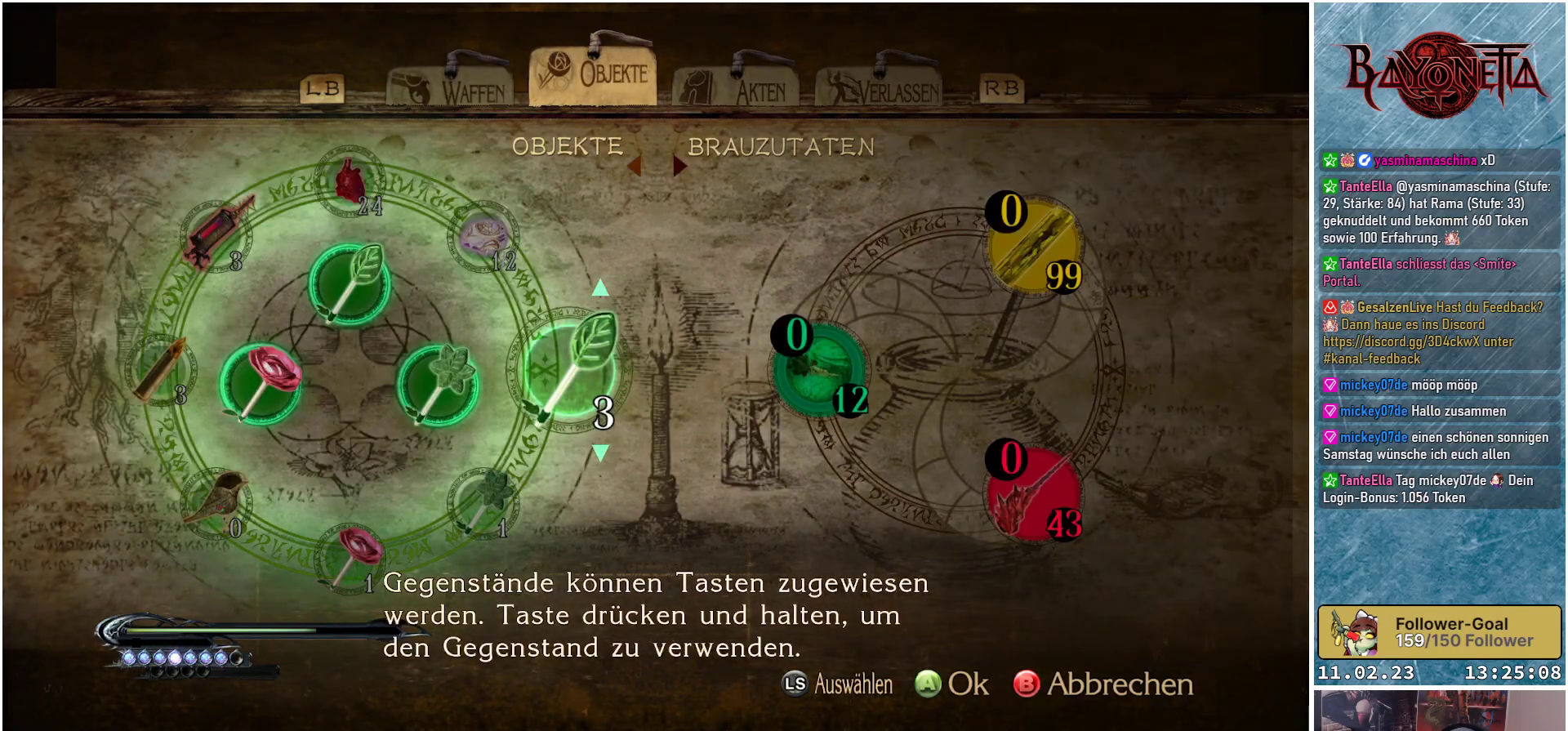
{"buttons": [], "left_stick": "center", "right_stick": "center", "events": []}
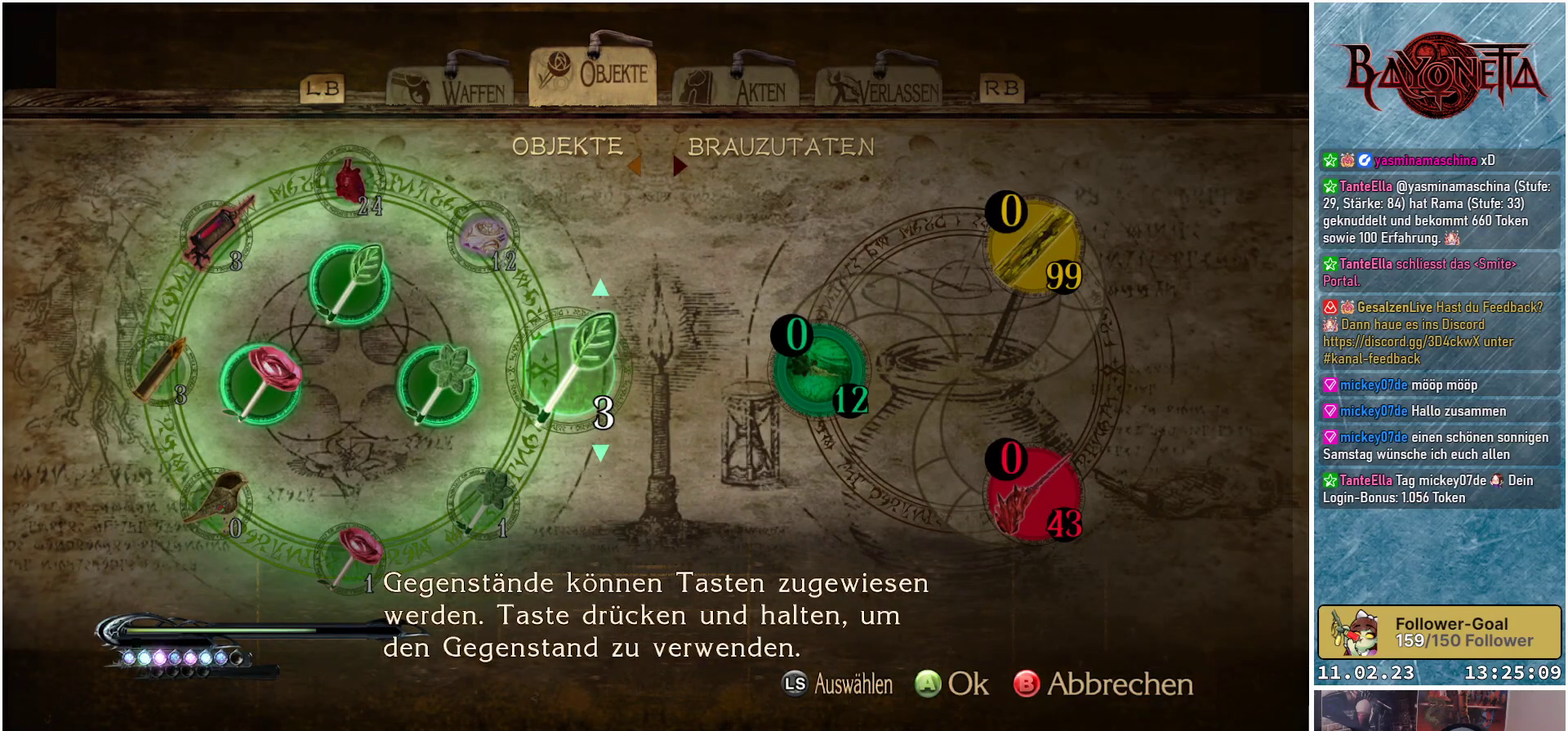
{"buttons": [], "left_stick": "center", "right_stick": "center", "events": []}
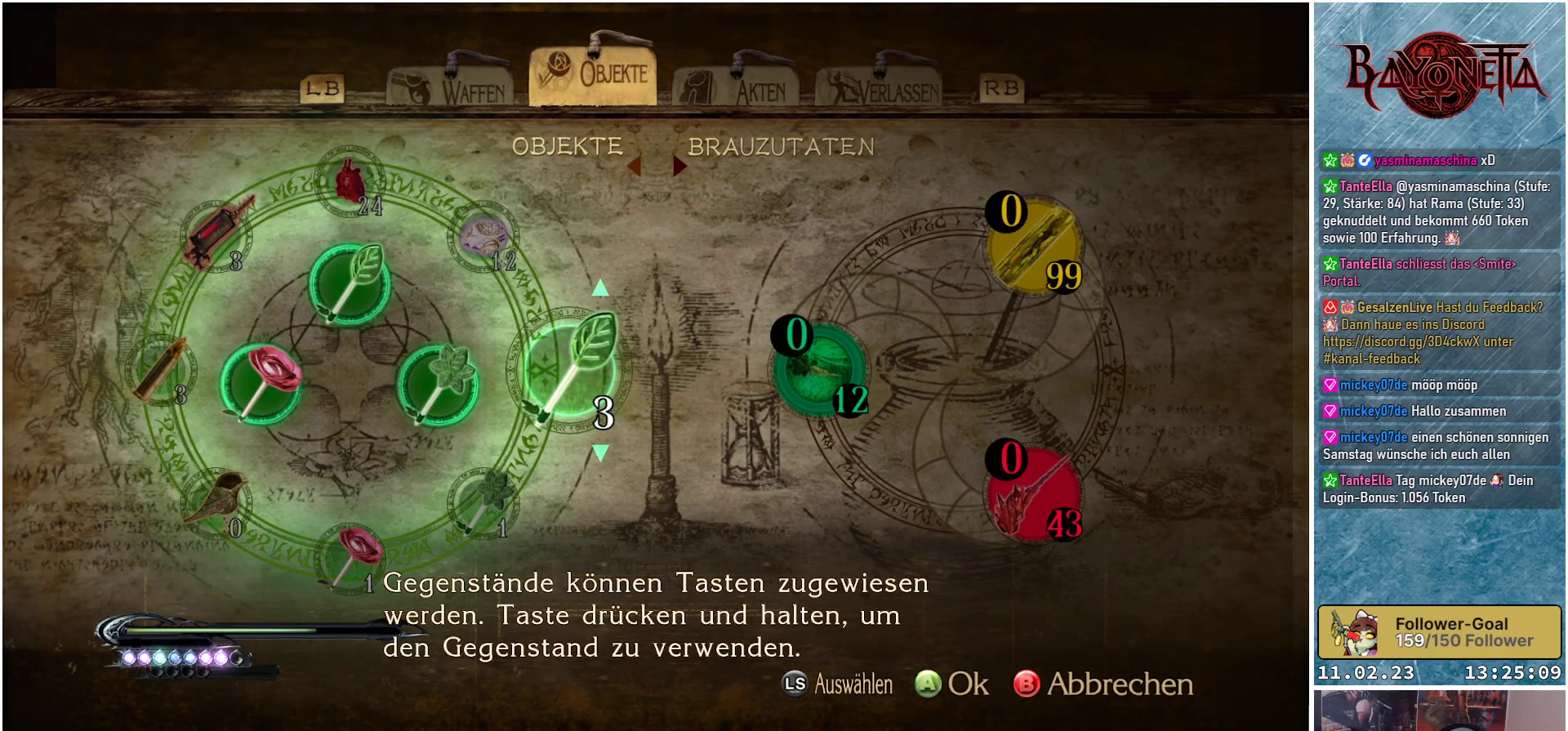
{"buttons": [], "left_stick": "center", "right_stick": "center", "events": []}
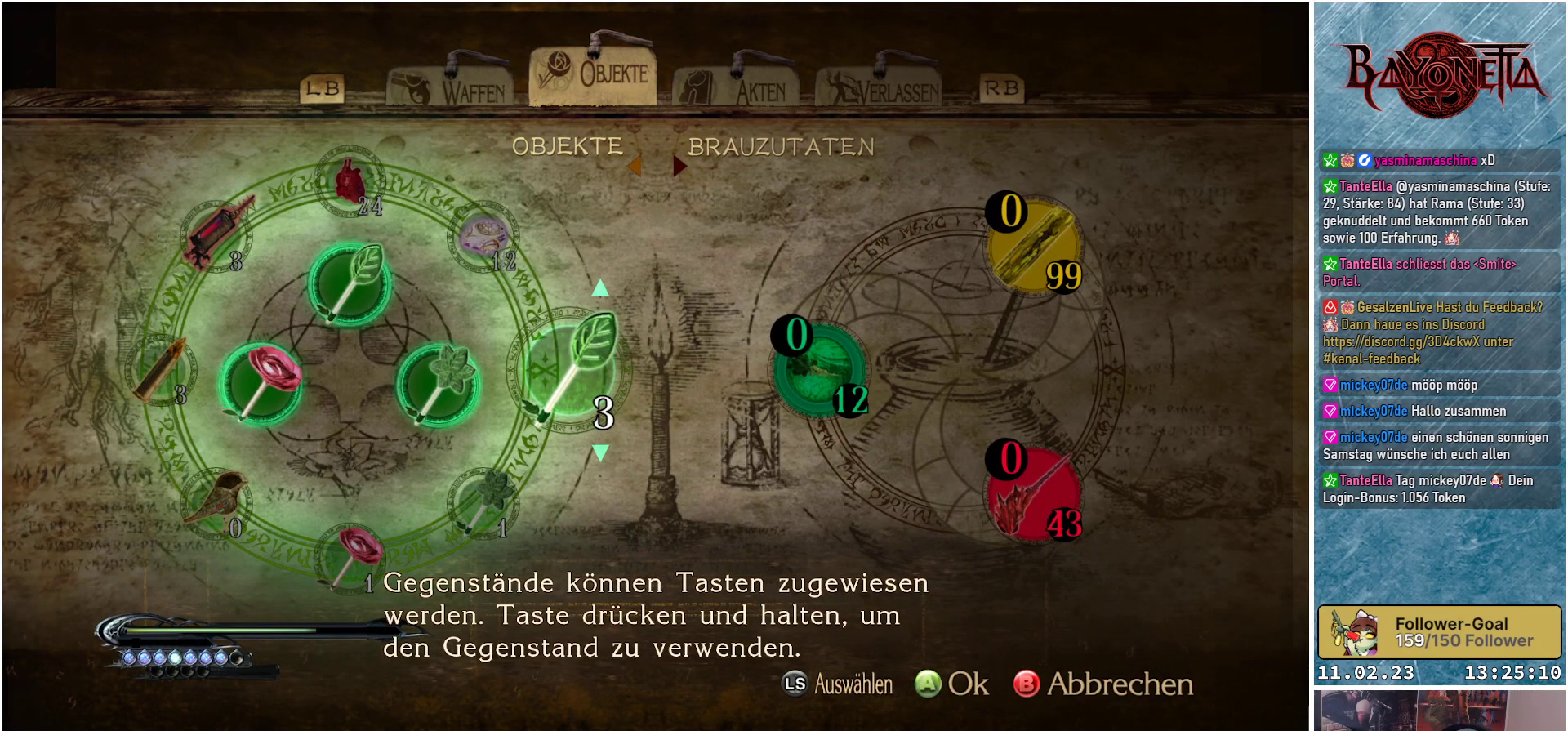
{"buttons": [], "left_stick": "center", "right_stick": "center", "events": []}
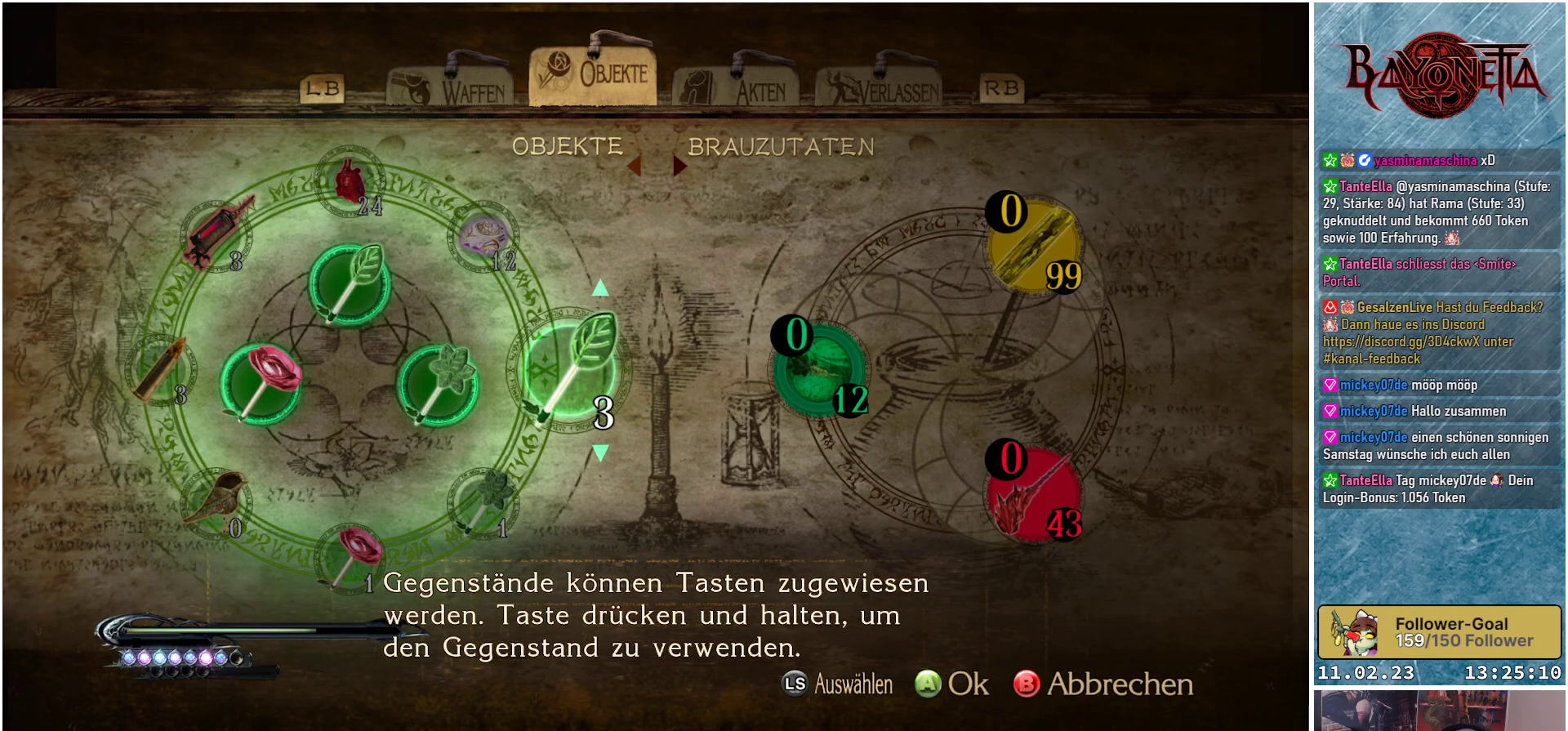
{"buttons": [], "left_stick": "center", "right_stick": "center", "events": [[317, "A", "down"], [450, "A", "up"]]}
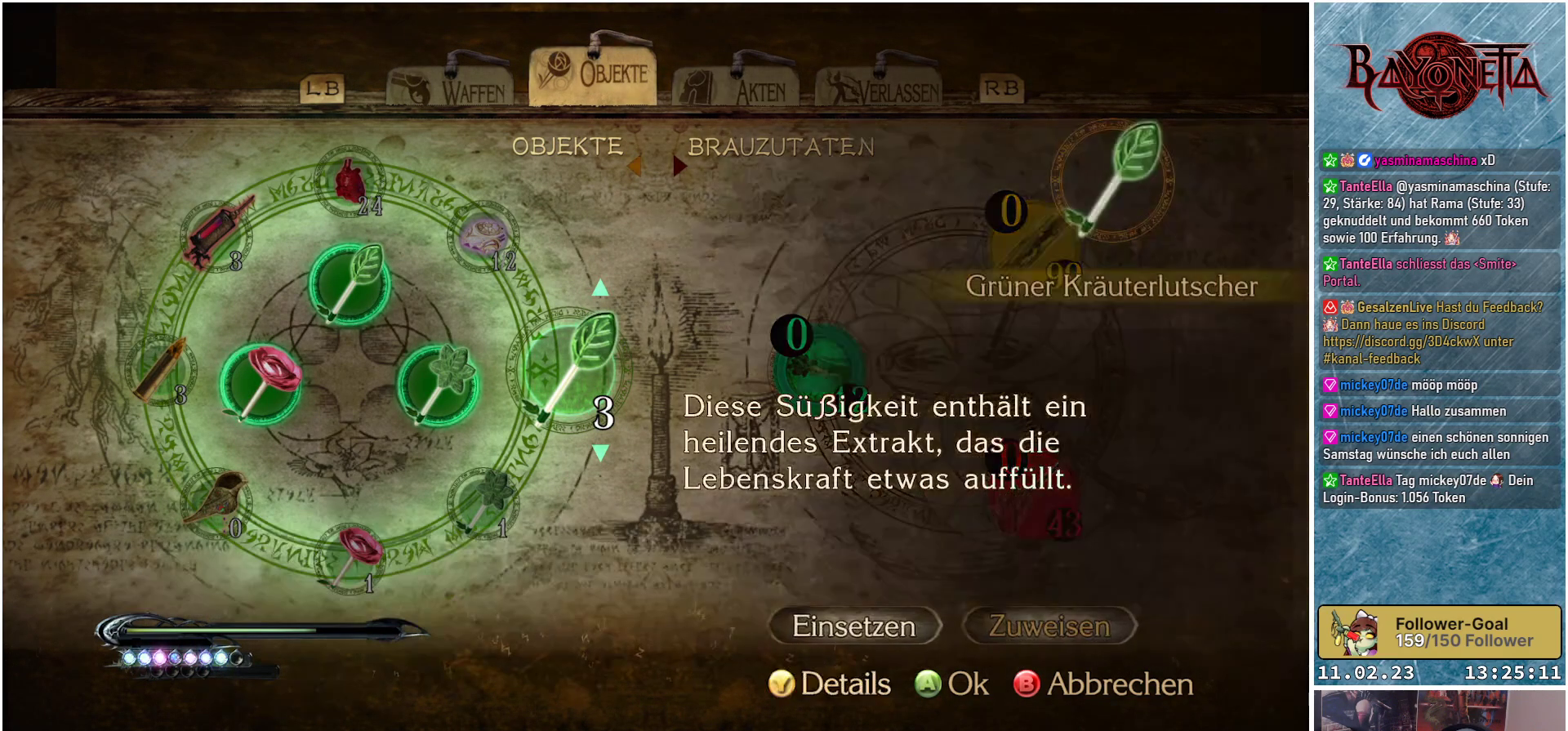
{"buttons": [], "left_stick": "center", "right_stick": "center", "events": []}
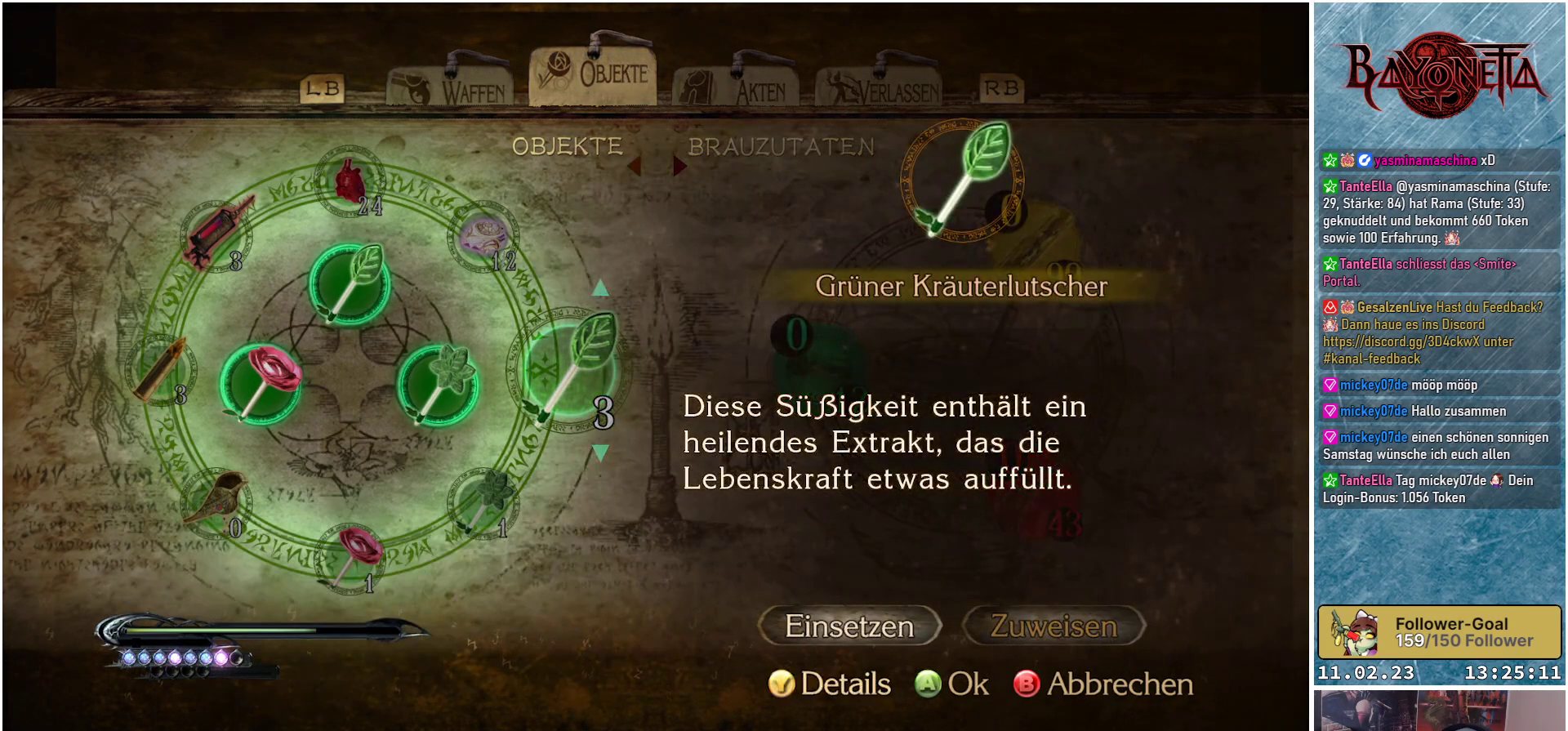
{"buttons": [], "left_stick": "center", "right_stick": "center", "events": []}
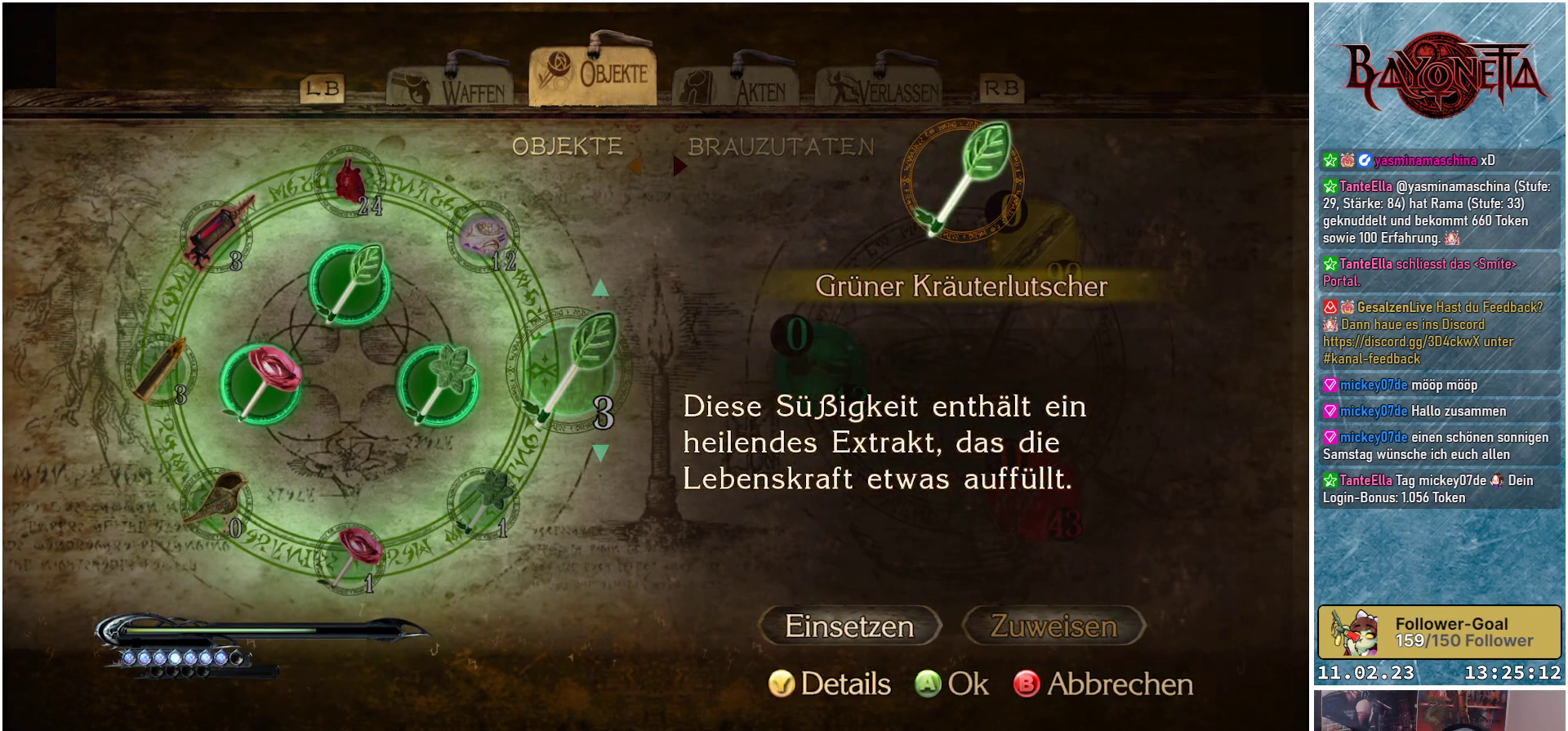
{"buttons": [], "left_stick": "center", "right_stick": "center", "events": []}
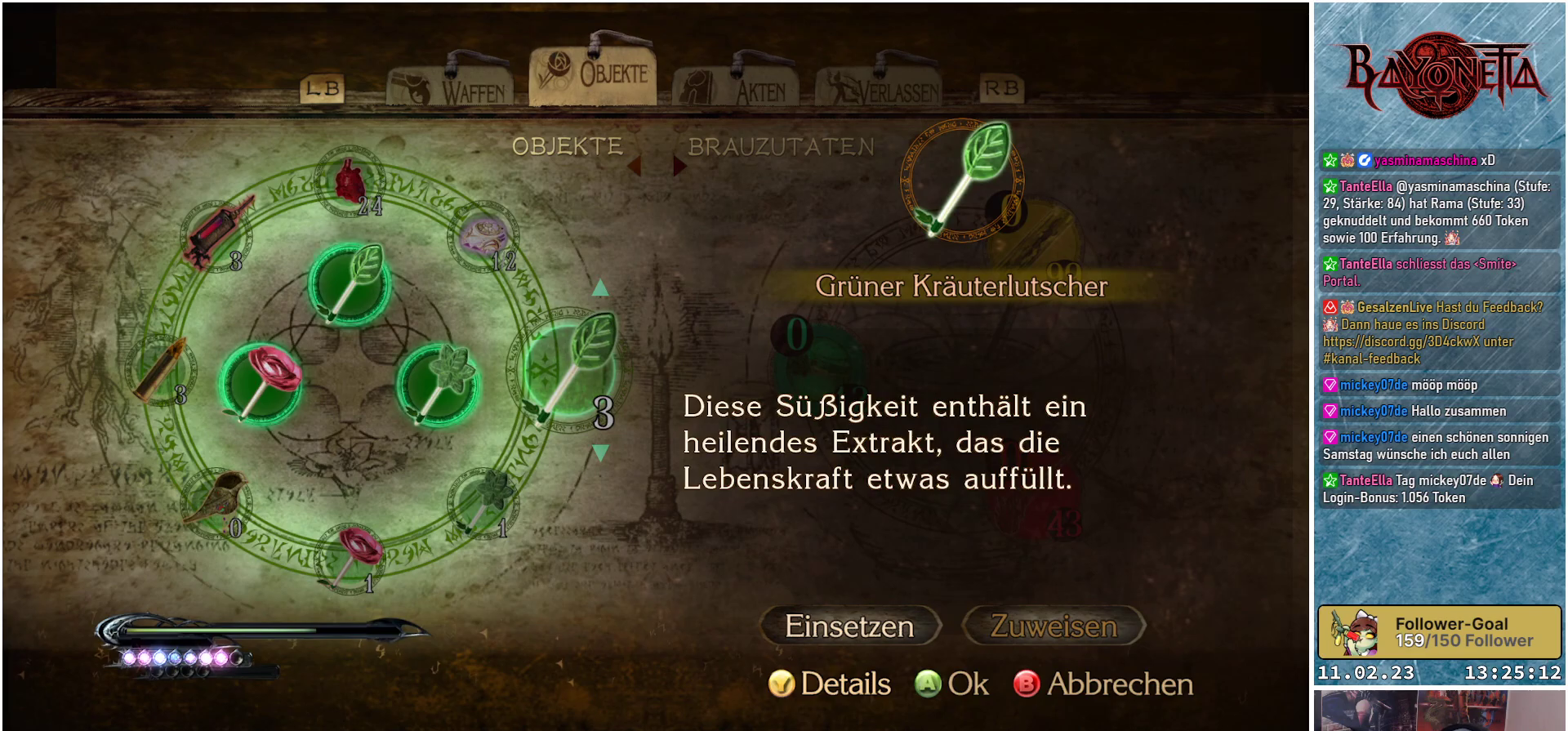
{"buttons": [], "left_stick": "center", "right_stick": "center", "events": []}
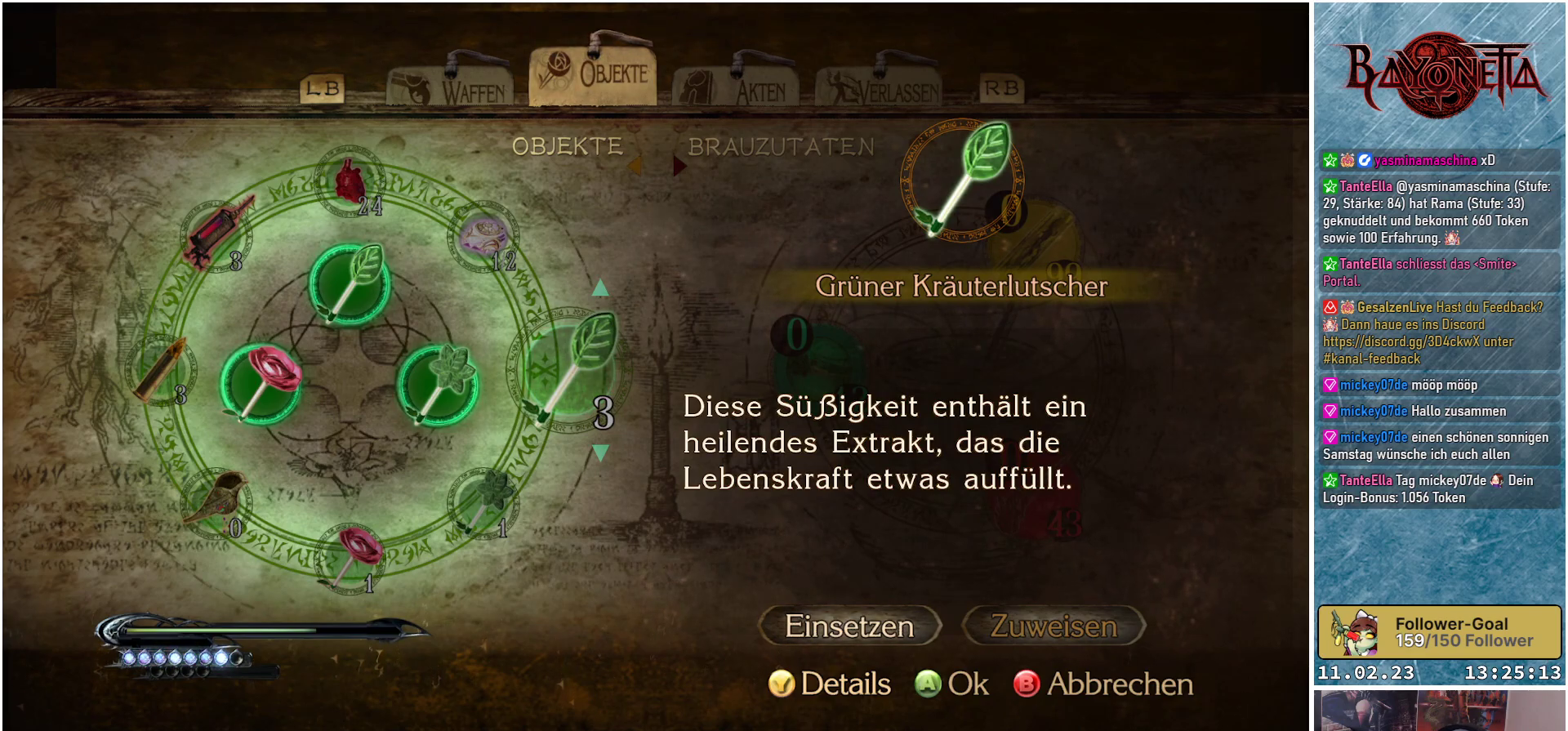
{"buttons": [], "left_stick": "center", "right_stick": "center", "events": [[267, "B", "down"], [301, "B", "up"]]}
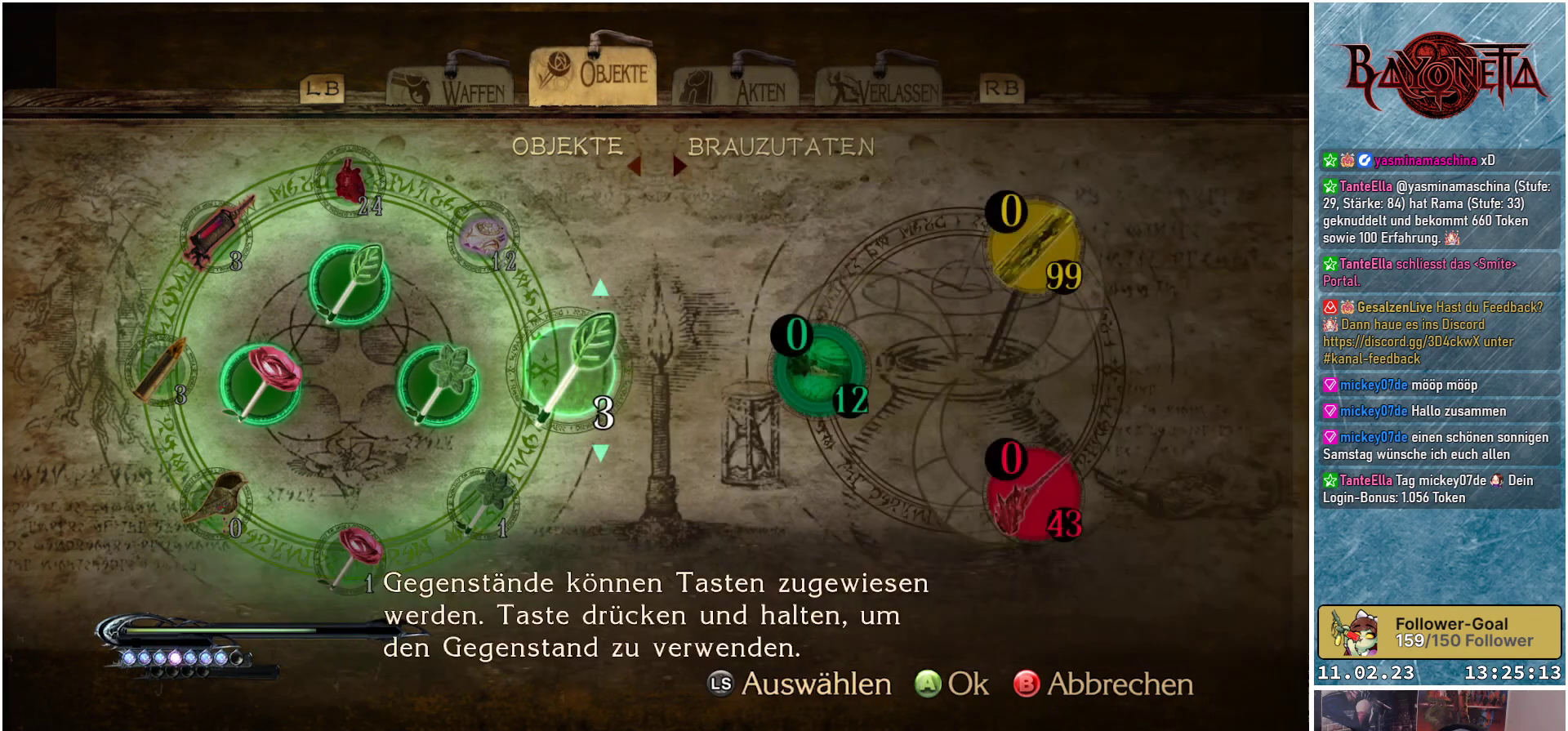
{"buttons": [], "left_stick": "center", "right_stick": "center", "events": []}
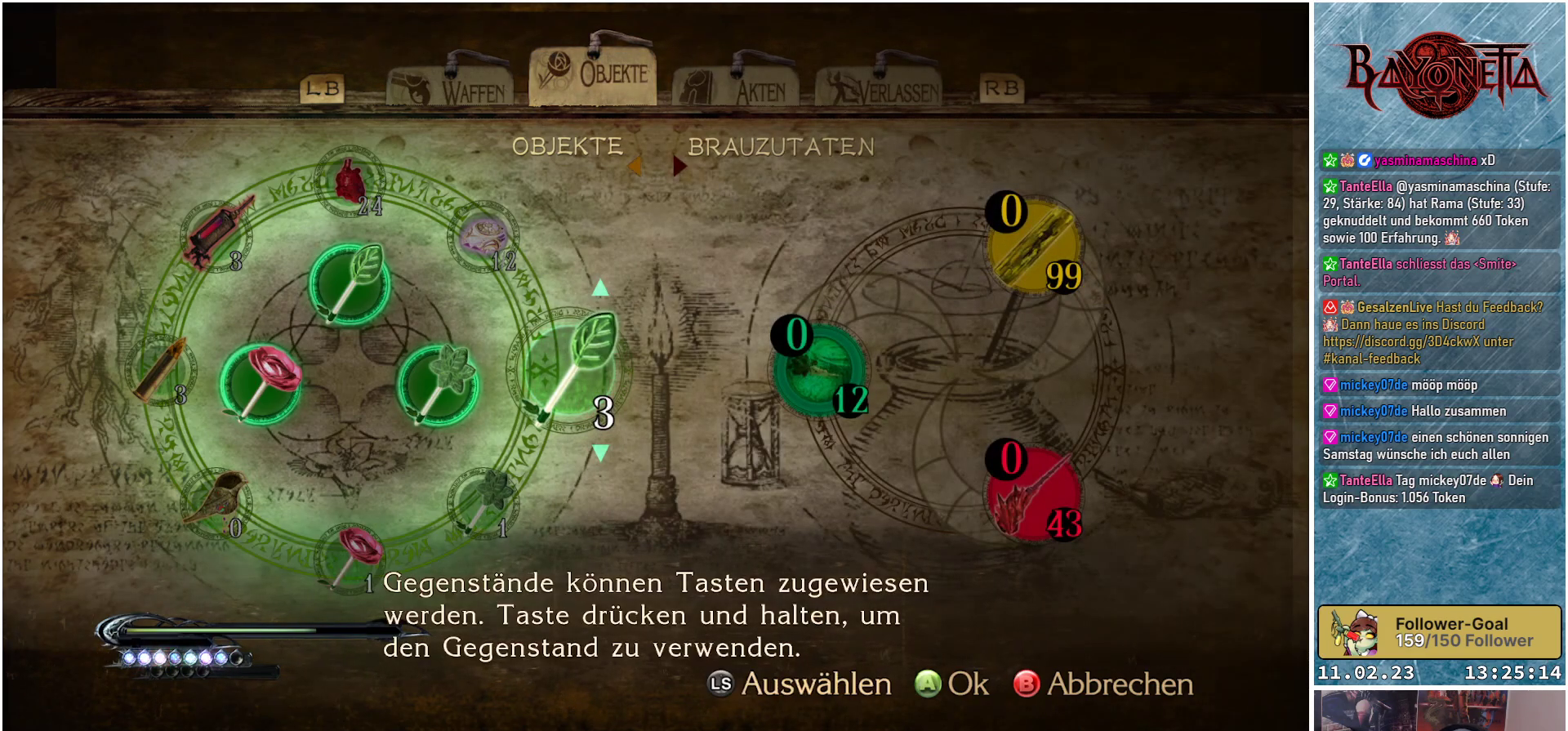
{"buttons": [], "left_stick": "center", "right_stick": "center", "events": [[351, "DPAD_DOWN", "down"], [484, "DPAD_DOWN", "up"]]}
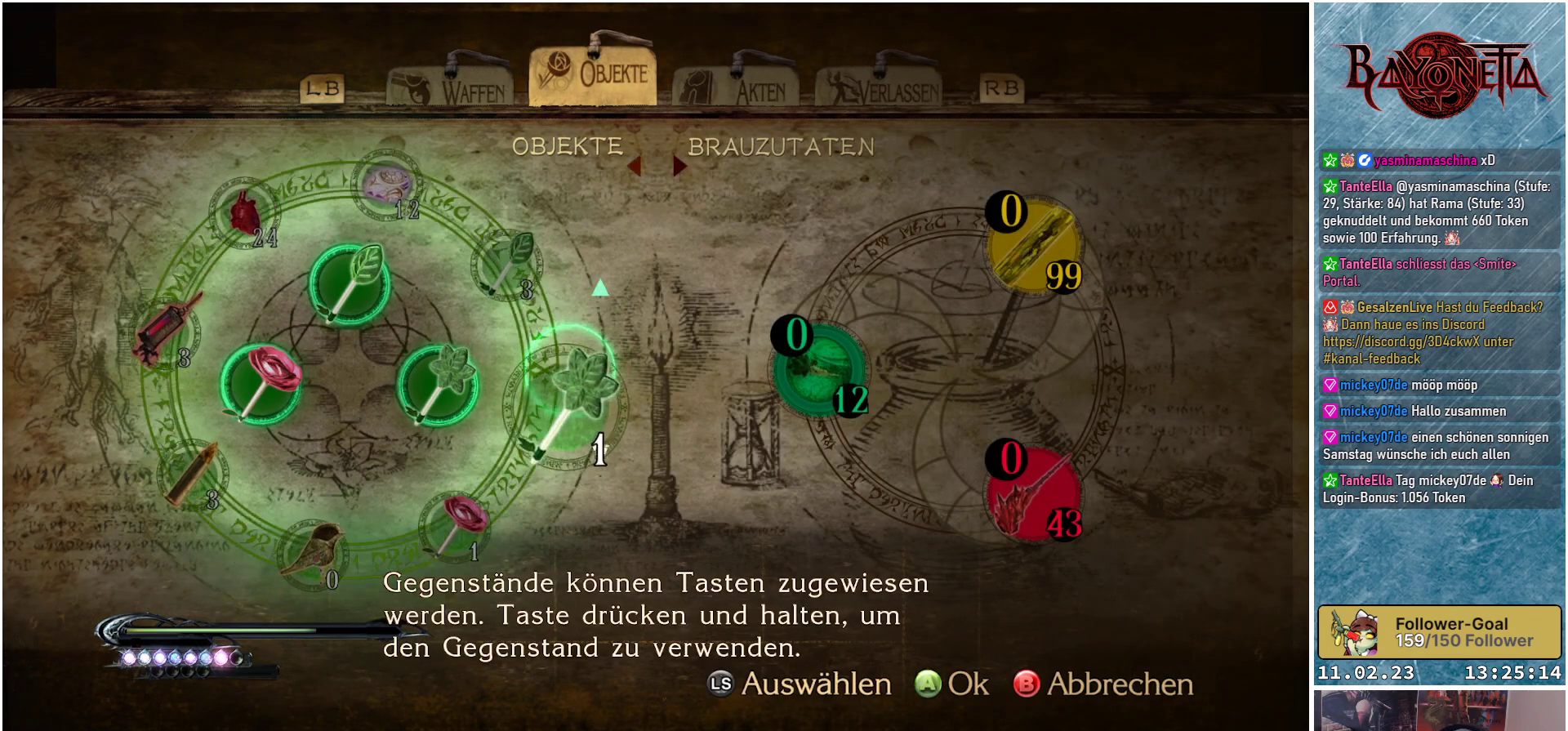
{"buttons": [], "left_stick": "center", "right_stick": "center", "events": []}
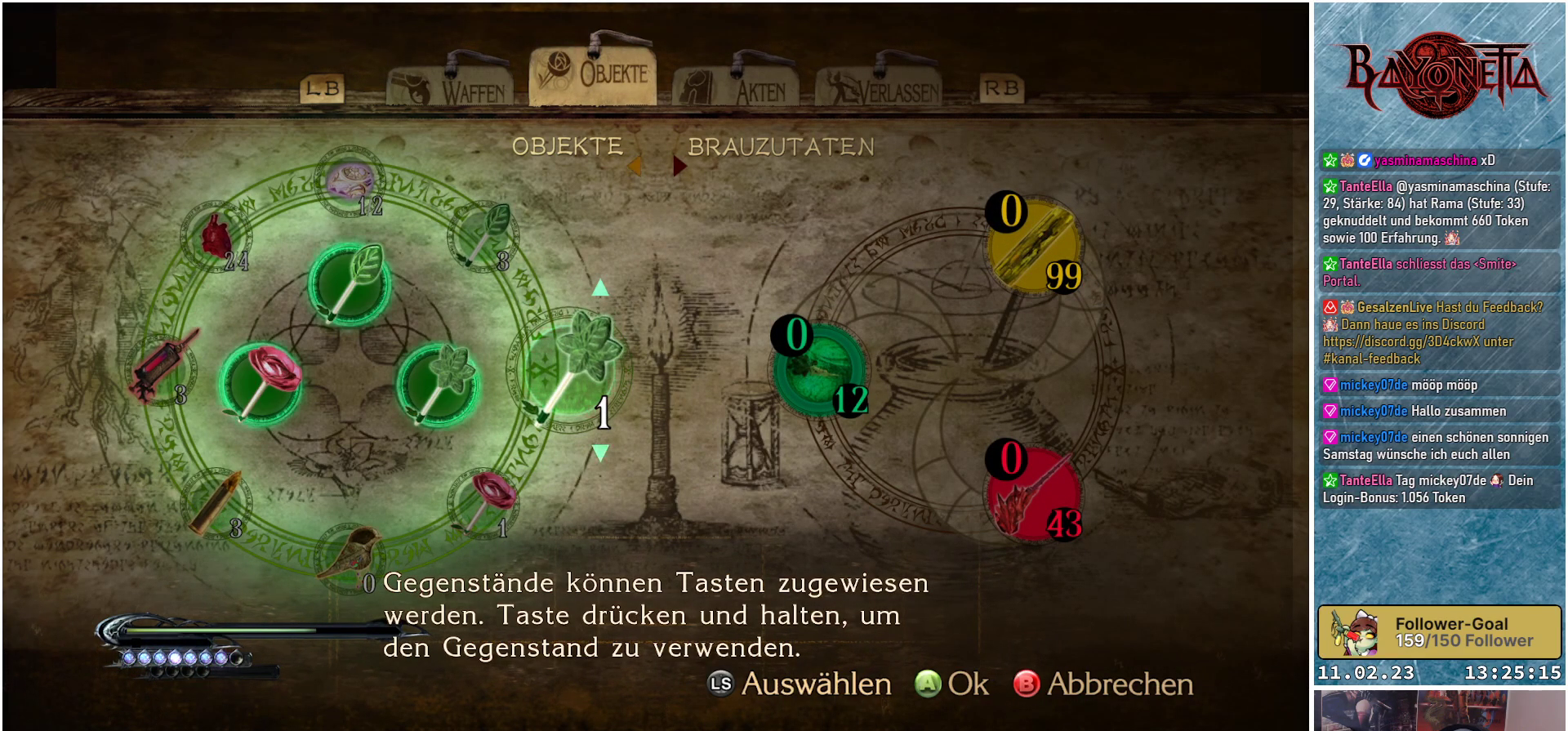
{"buttons": [], "left_stick": "center", "right_stick": "center", "events": []}
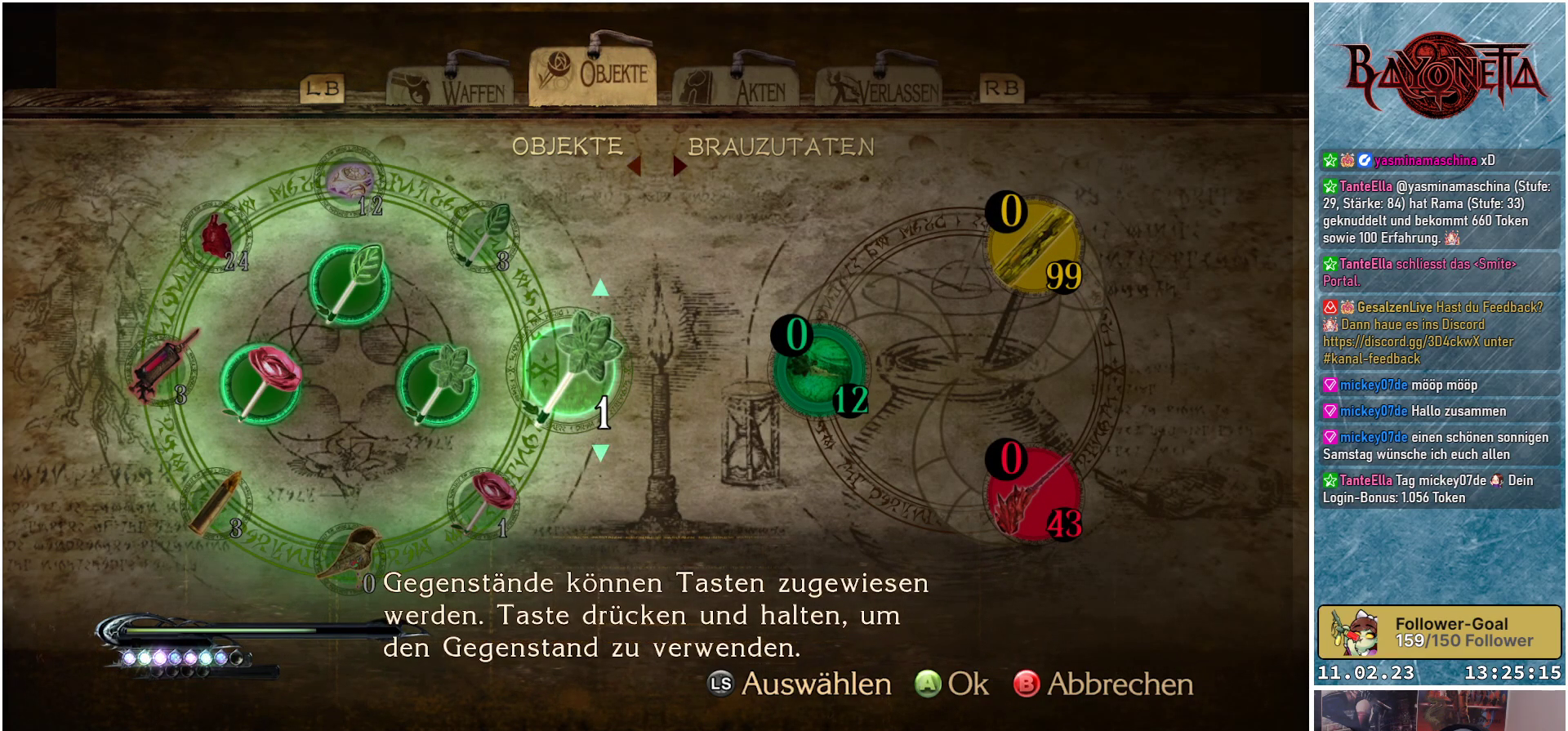
{"buttons": ["DPAD_UP"], "left_stick": "center", "right_stick": "center", "events": [[383, "DPAD_UP", "down"]]}
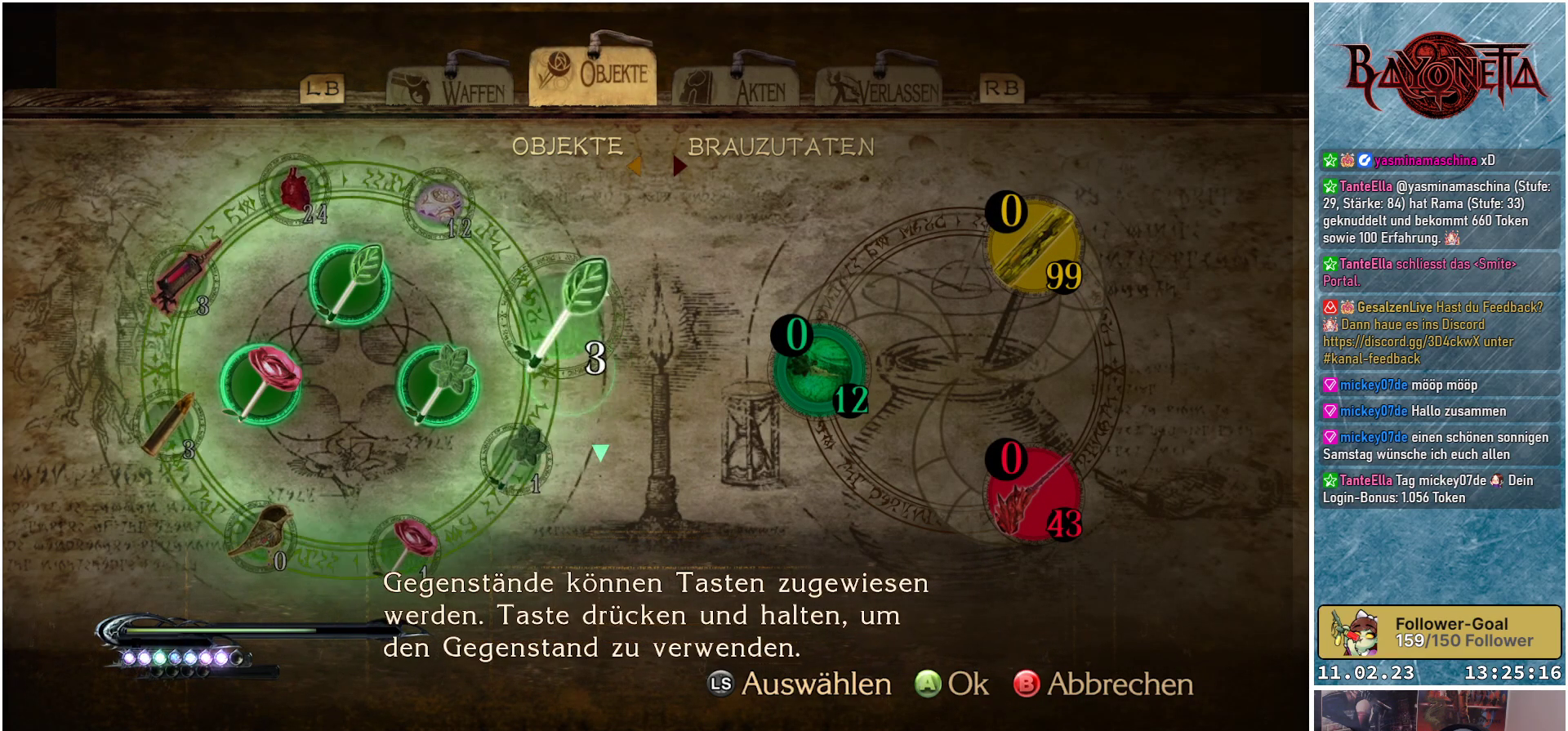
{"buttons": [], "left_stick": "center", "right_stick": "center", "events": [[17, "DPAD_UP", "up"]]}
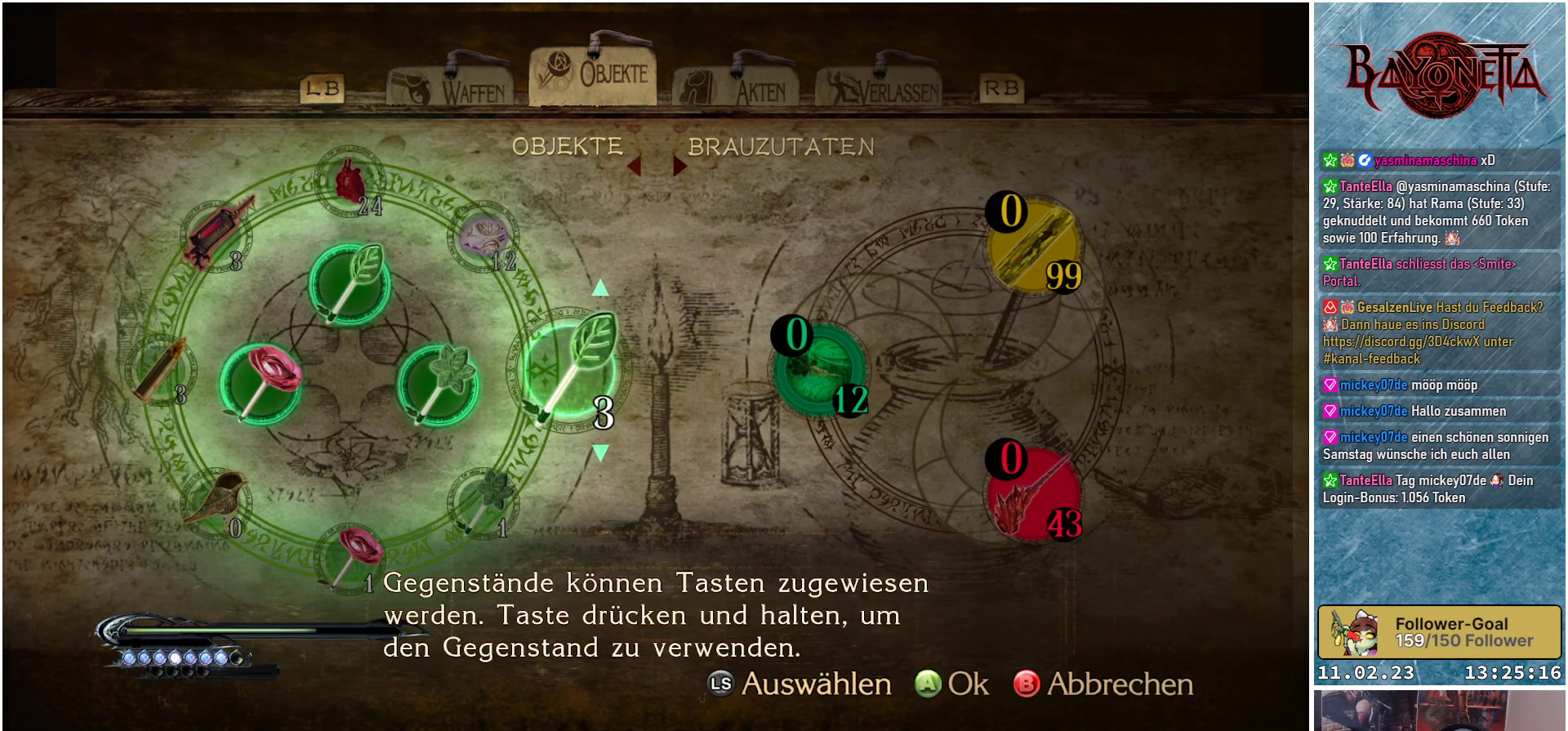
{"buttons": [], "left_stick": "center", "right_stick": "center", "events": [[350, "DPAD_RIGHT", "down"], [484, "DPAD_RIGHT", "up"]]}
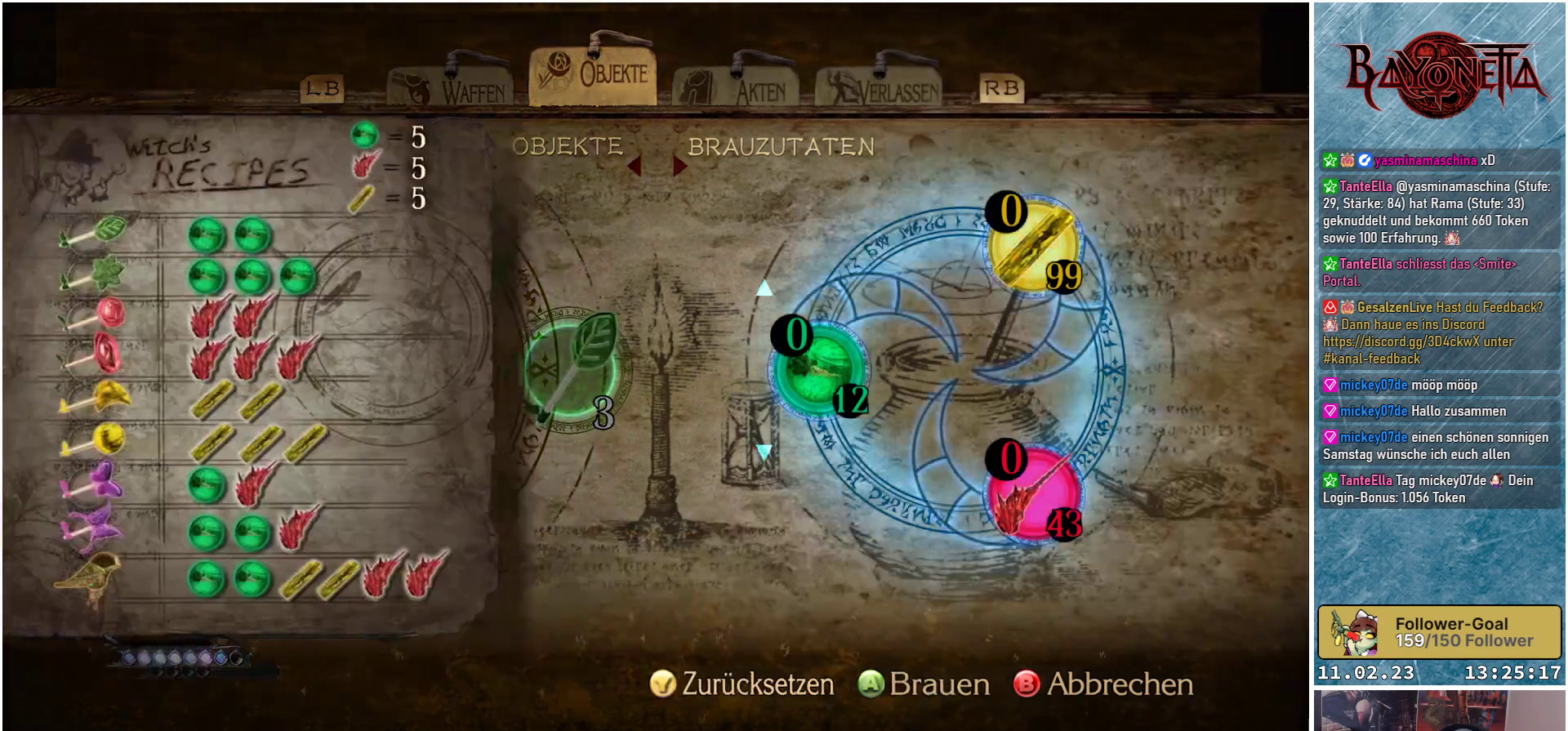
{"buttons": [], "left_stick": "center", "right_stick": "center", "events": []}
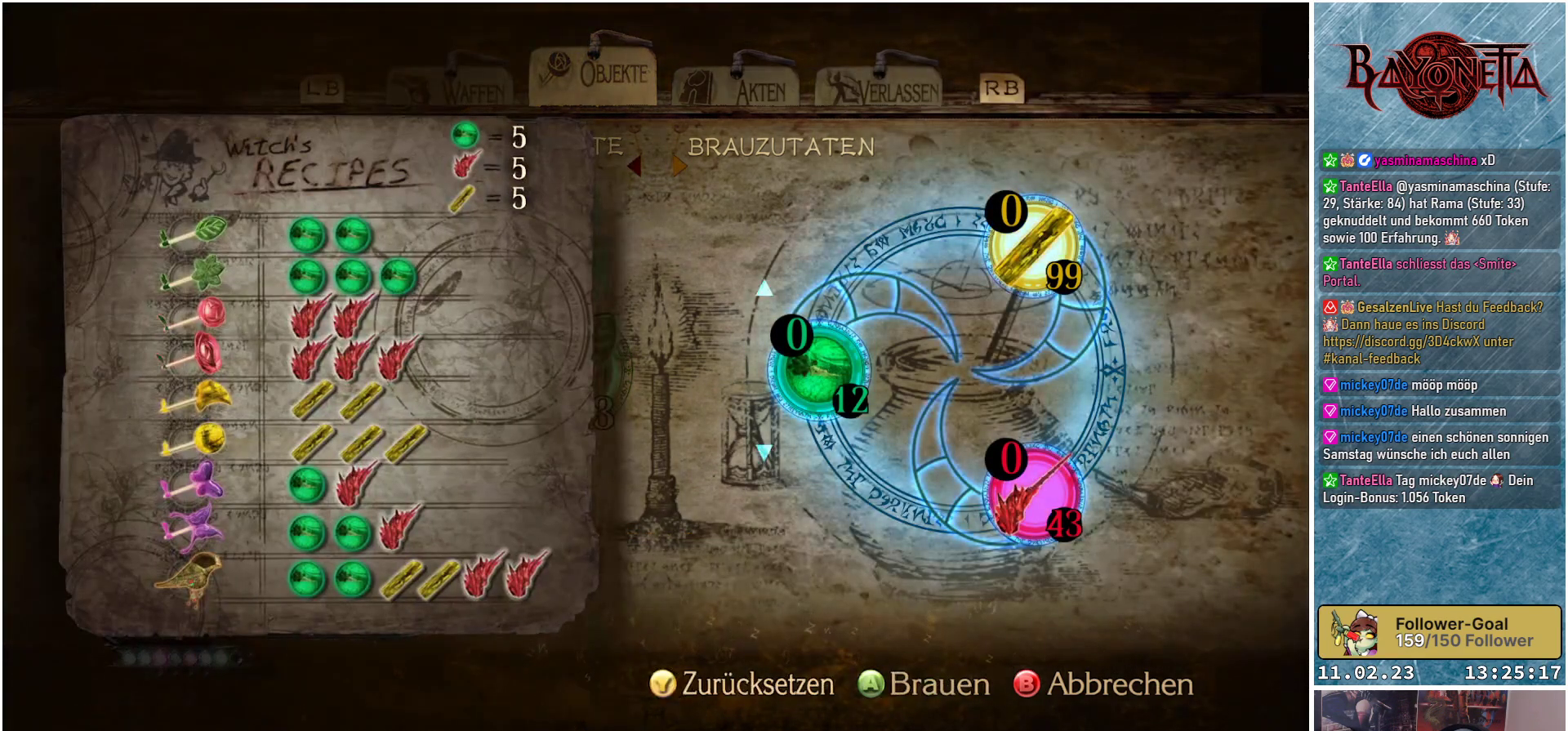
{"buttons": [], "left_stick": "center", "right_stick": "center", "events": []}
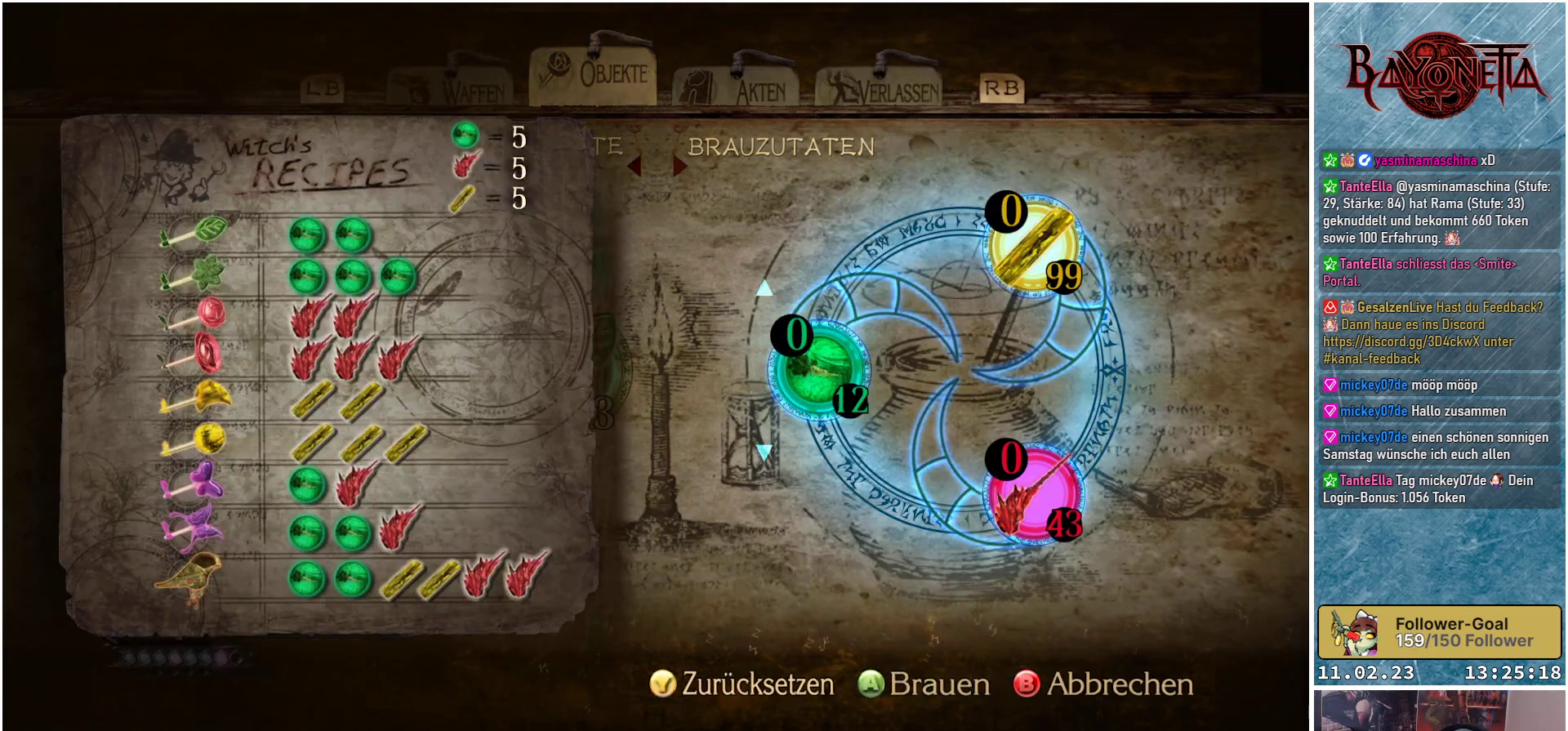
{"buttons": ["A"], "left_stick": "center", "right_stick": "center", "events": [[134, "A", "down"]]}
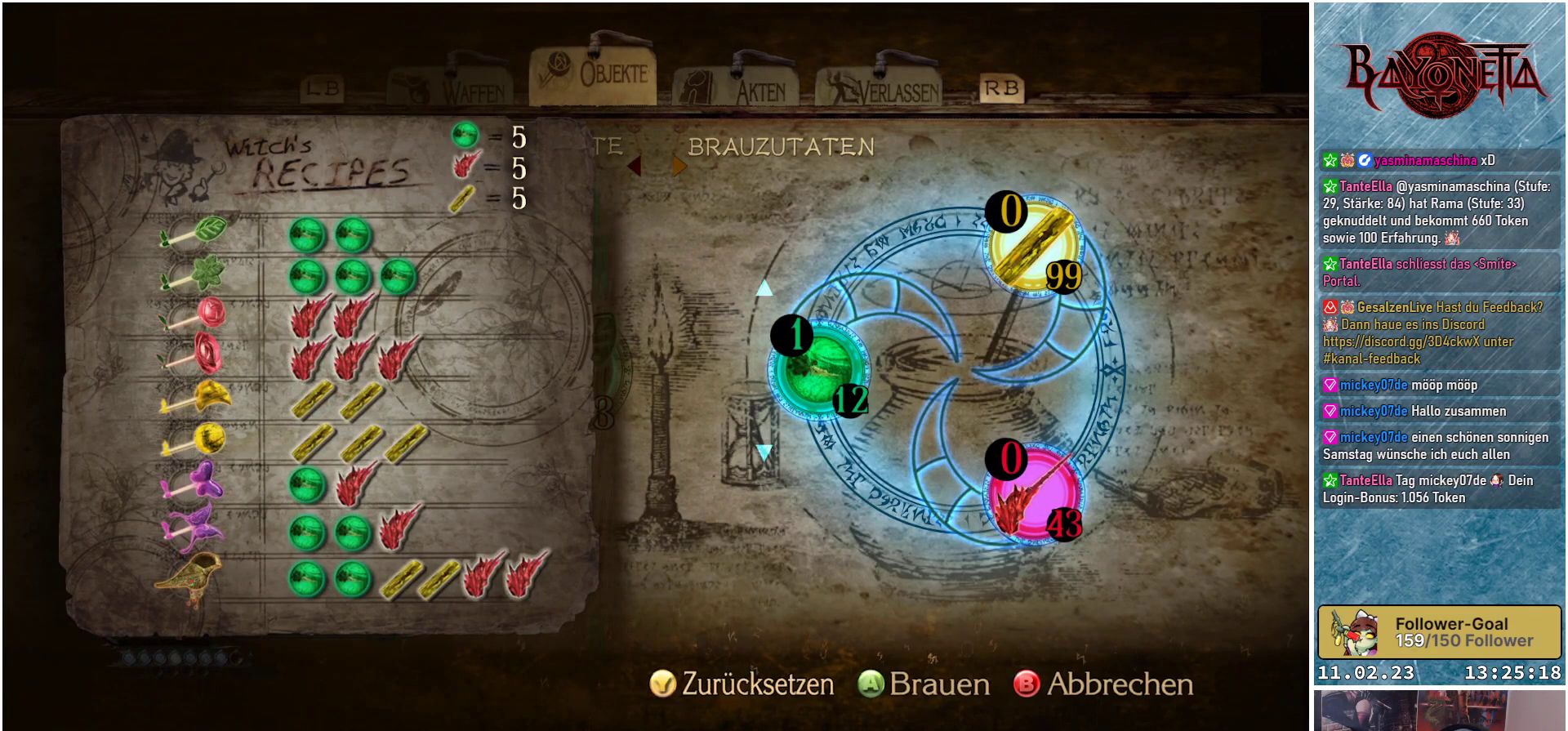
{"buttons": ["A"], "left_stick": "center", "right_stick": "center", "events": []}
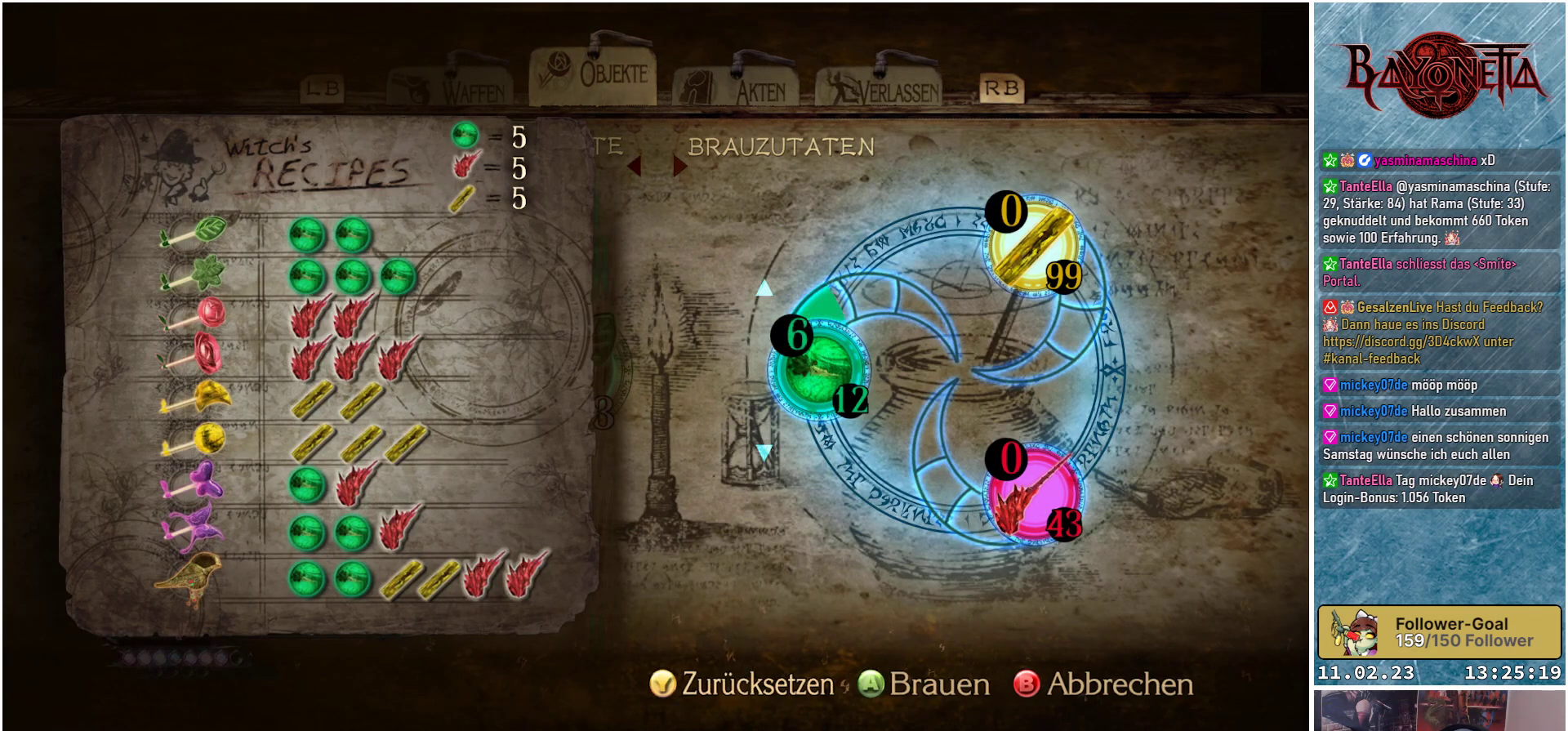
{"buttons": ["A"], "left_stick": "center", "right_stick": "center", "events": []}
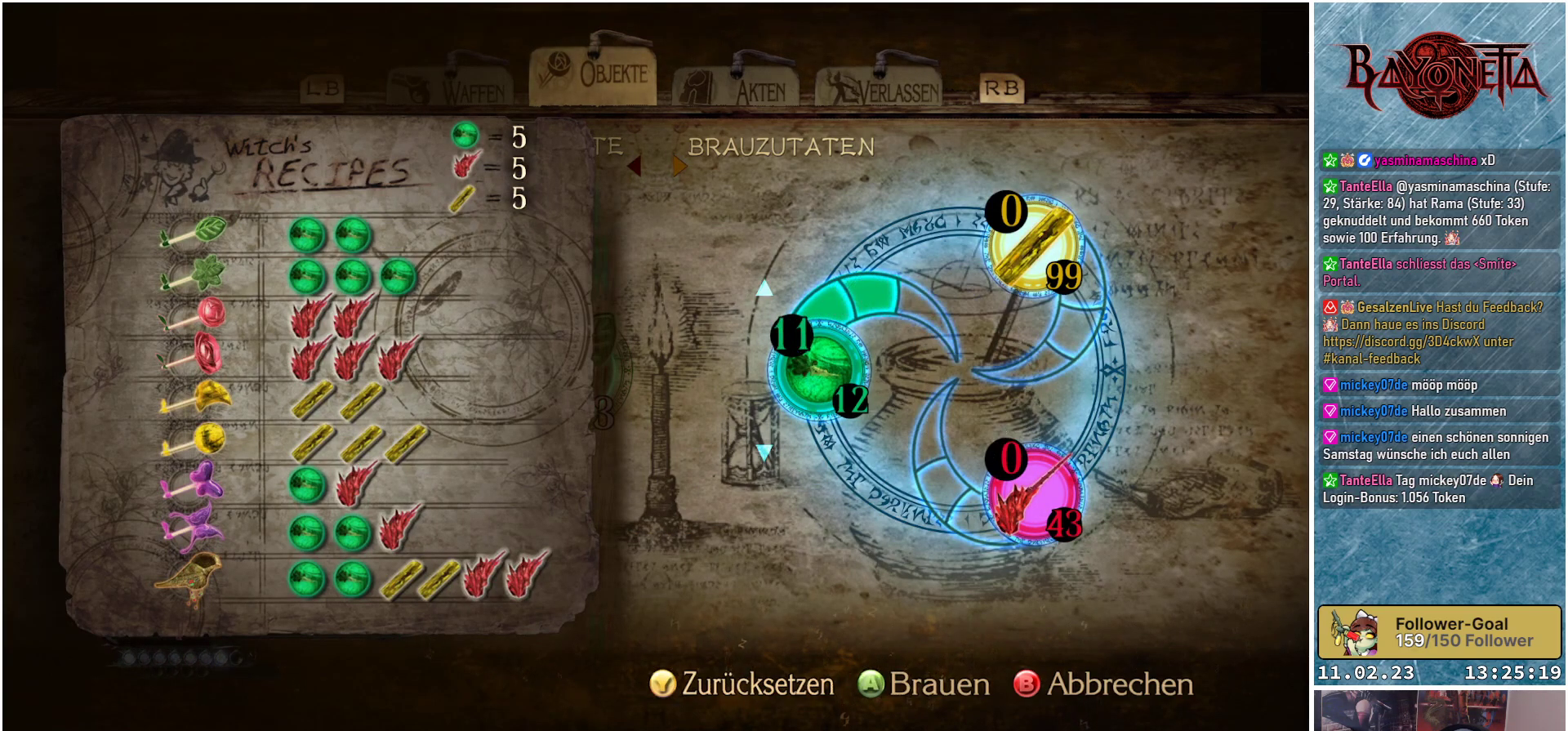
{"buttons": [], "left_stick": "center", "right_stick": "center", "events": [[33, "A", "up"]]}